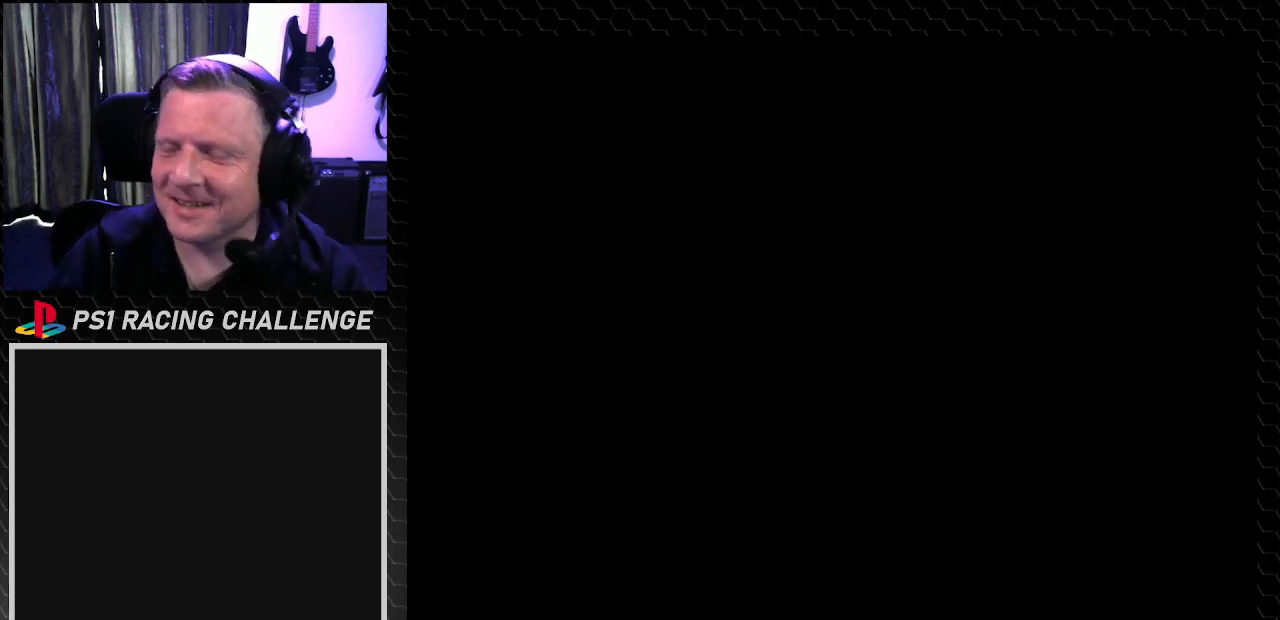
Gameplay with a controller (PlayStation layout); each line is a JSON object with the inputs held at the frame after it. "events" lists button and stick changes between this image and that frame as [ms after this image, input, new state], when the widget could be followed in between. Not read: L3 R3.
{"buttons": [], "left_stick": "center", "right_stick": "center", "events": [[134, "SQUARE", "down"], [267, "SQUARE", "up"]]}
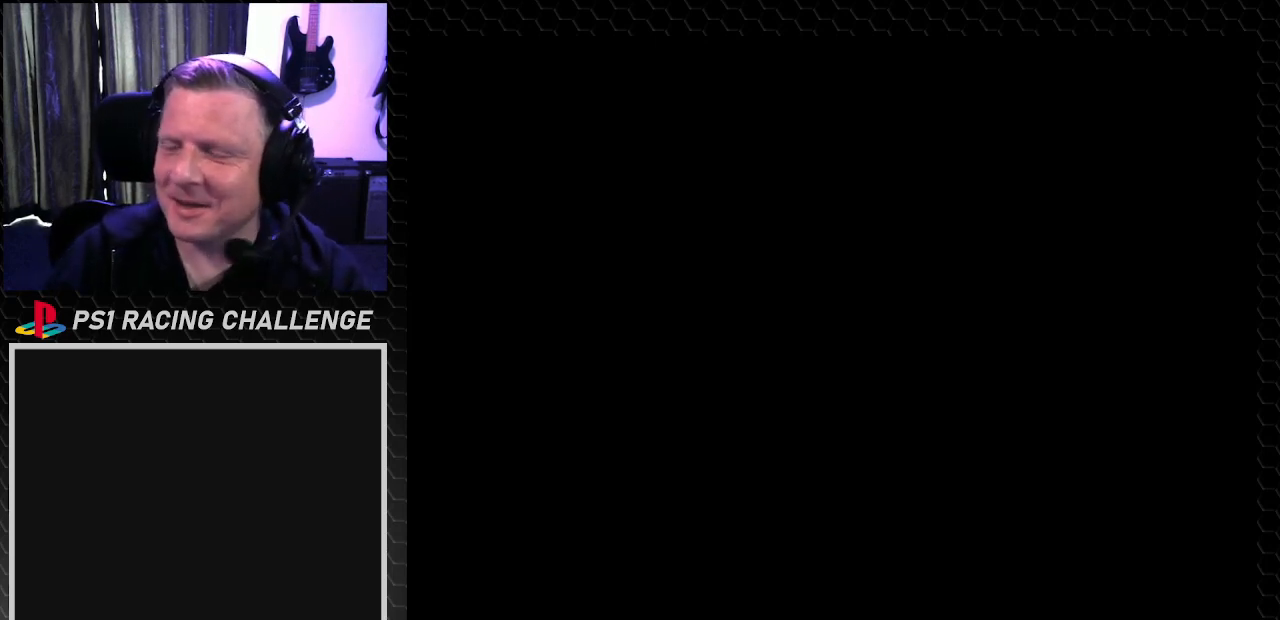
{"buttons": [], "left_stick": "center", "right_stick": "center", "events": []}
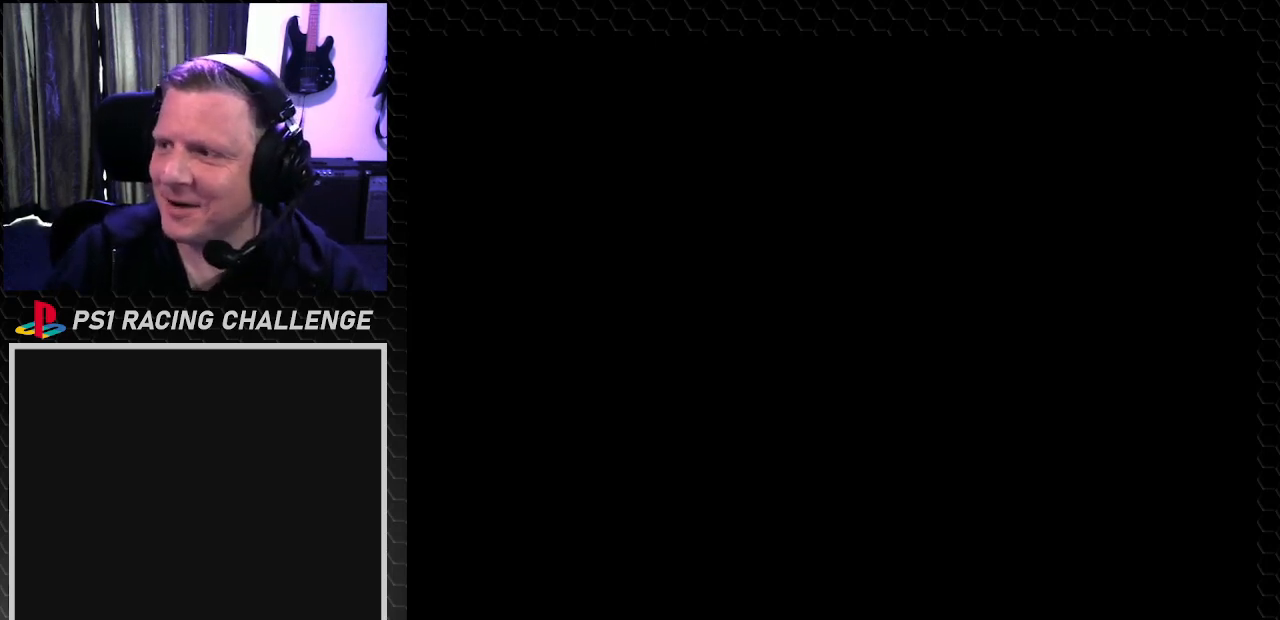
{"buttons": ["START"], "left_stick": "center", "right_stick": "center", "events": [[401, "START", "down"]]}
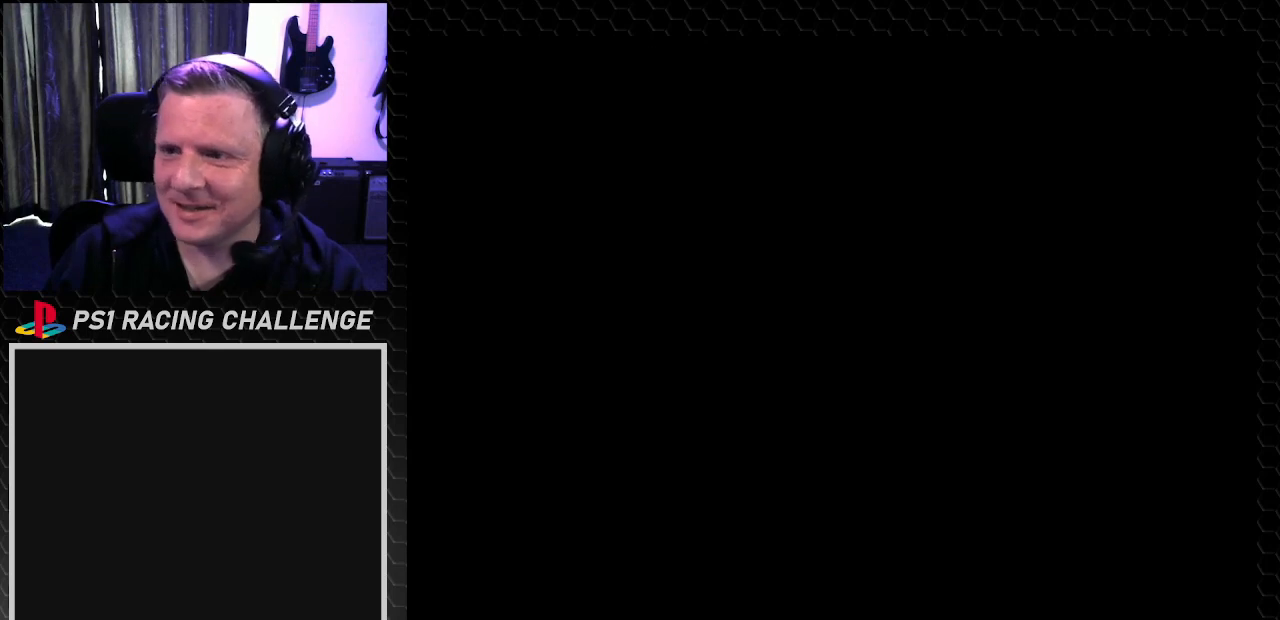
{"buttons": [], "left_stick": "center", "right_stick": "center", "events": [[100, "START", "up"]]}